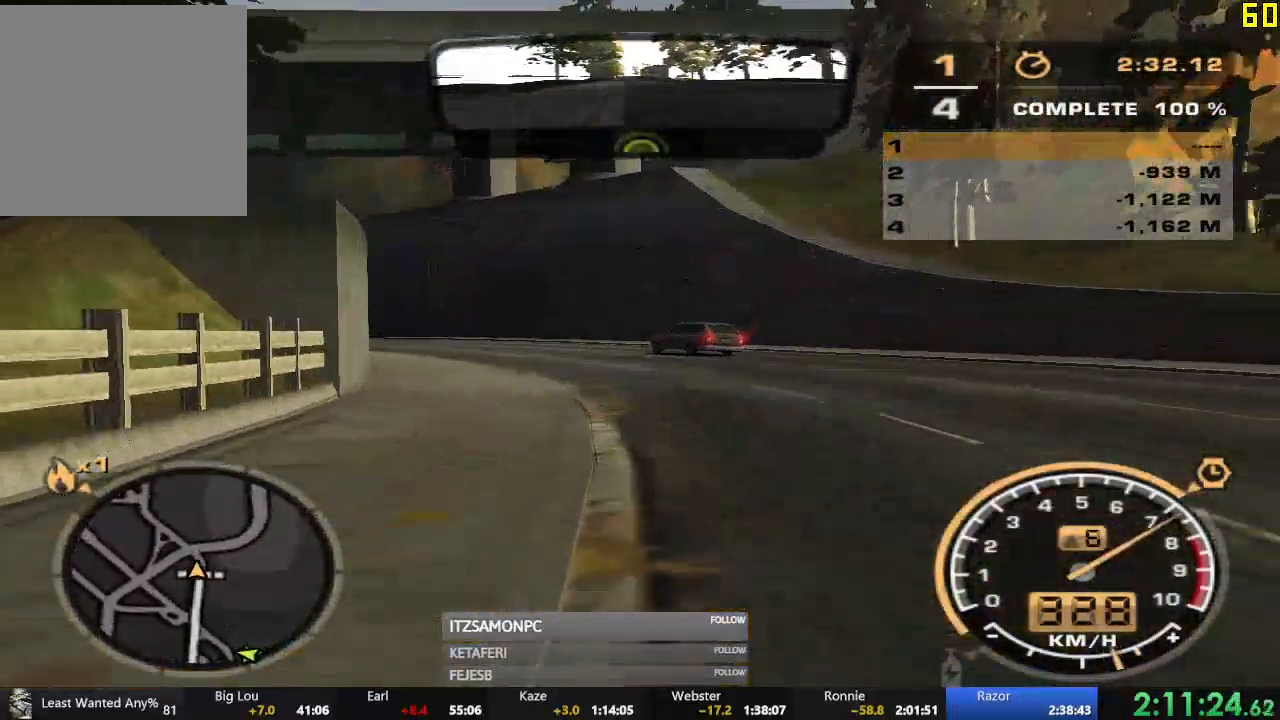
Gameplay with a controller (Xbox layout); each line is a JSON object with the inputs held at the frame after it. "events" lists button and stick changes between this image and that frame as [ms after this image, input, new state], when the widget could be followed in between. Not read: SHARE right_stick.
{"buttons": ["A"], "left_stick": "center", "events": [[33, "A", "down"], [67, "A", "up"], [167, "A", "down"], [217, "A", "up"], [334, "A", "down"], [367, "A", "up"], [451, "A", "down"]]}
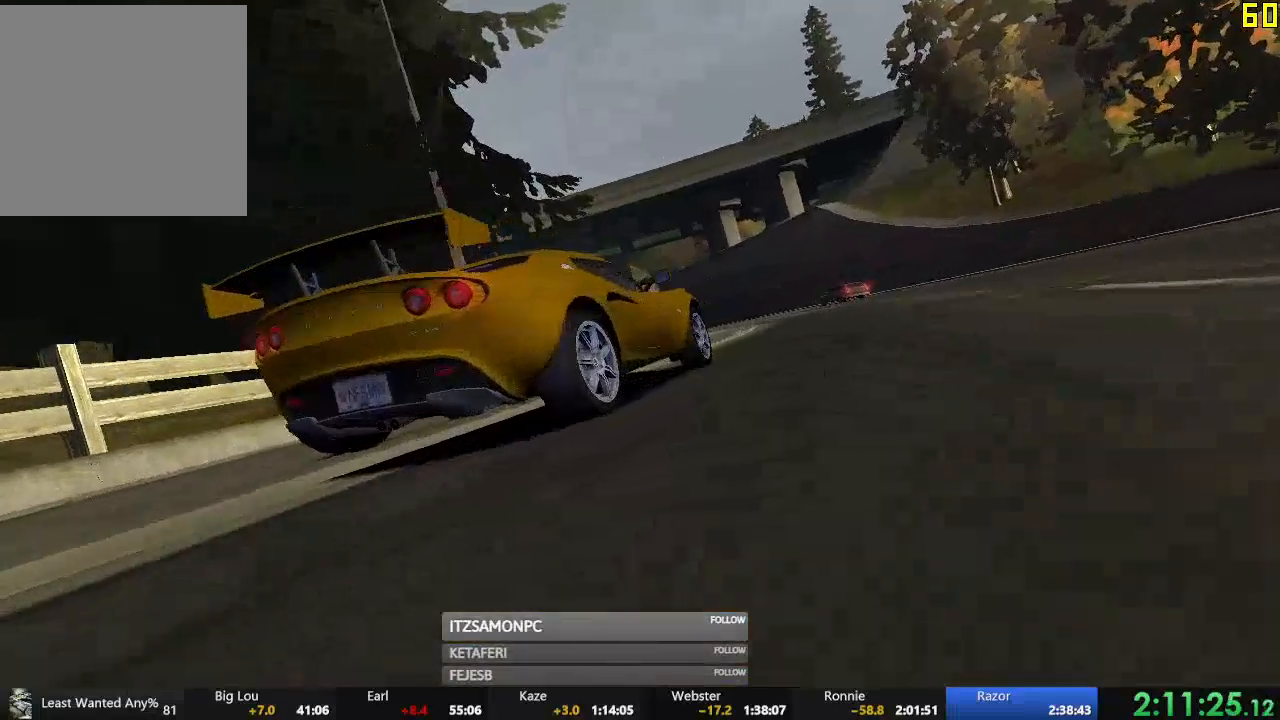
{"buttons": [], "left_stick": "center", "events": [[16, "A", "up"], [100, "A", "down"], [166, "A", "up"], [250, "A", "down"], [300, "A", "up"], [400, "A", "down"], [467, "A", "up"]]}
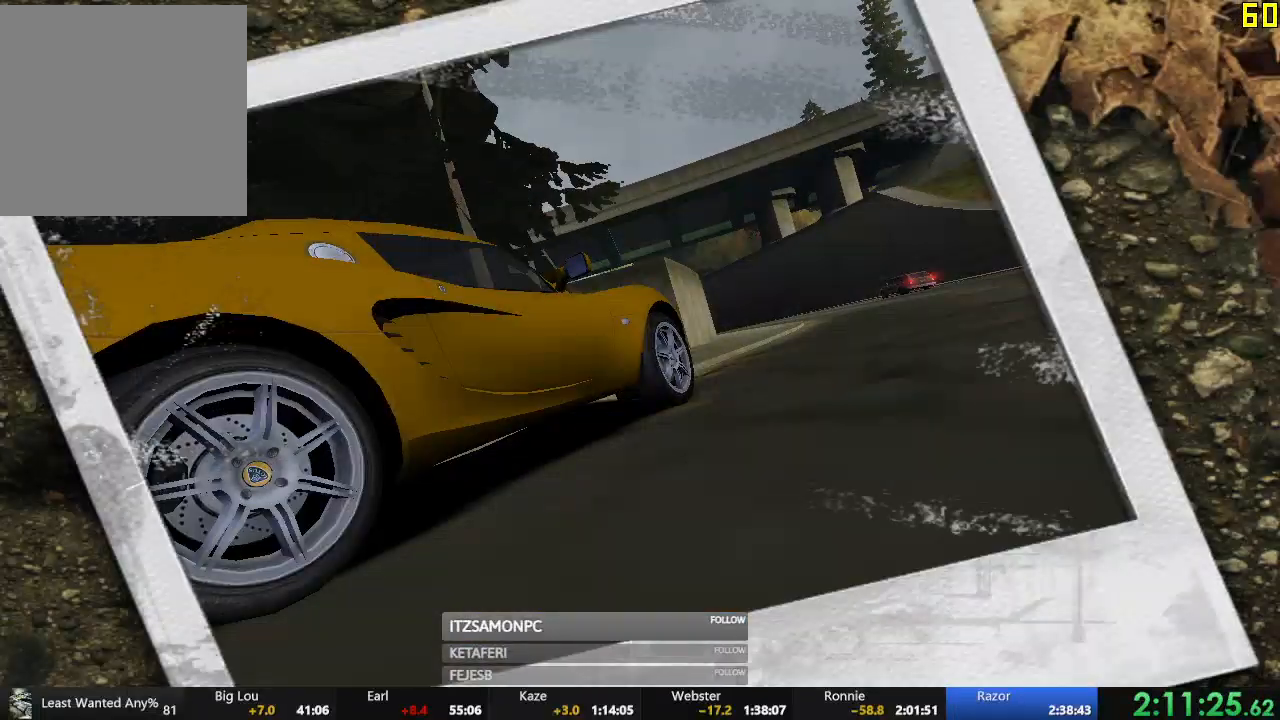
{"buttons": ["DPAD_LEFT"], "left_stick": "center", "events": [[50, "A", "down"], [100, "A", "up"], [184, "A", "down"], [234, "A", "up"], [334, "A", "down"], [367, "A", "up"], [417, "A", "down"], [451, "A", "up"], [501, "DPAD_LEFT", "down"]]}
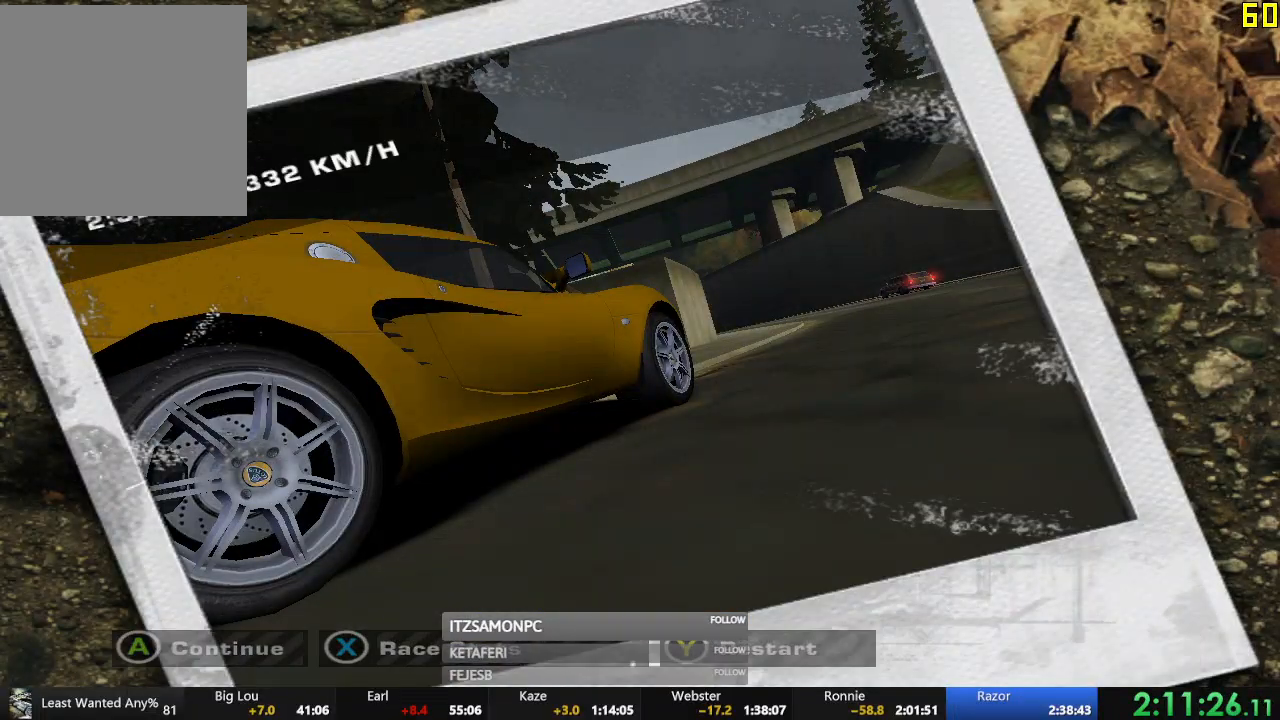
{"buttons": ["DPAD_LEFT"], "left_stick": "center", "events": [[83, "DPAD_LEFT", "up"], [133, "DPAD_LEFT", "down"], [200, "DPAD_LEFT", "up"], [300, "DPAD_LEFT", "down"], [333, "DPAD_LEFT", "up"], [350, "DPAD_LEFT", "down"], [417, "DPAD_LEFT", "up"], [483, "DPAD_LEFT", "down"]]}
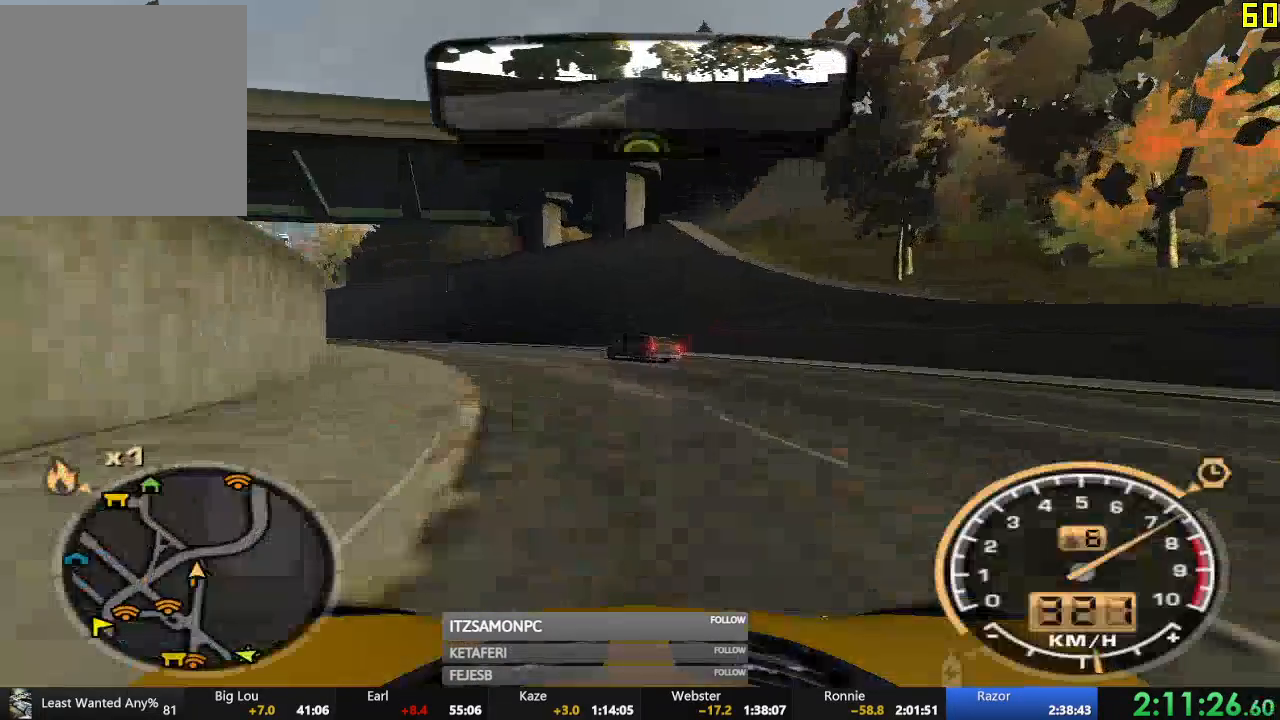
{"buttons": ["A"], "left_stick": "center", "events": [[50, "DPAD_LEFT", "up"], [67, "A", "down"], [150, "A", "up"], [250, "A", "down"], [284, "A", "up"], [384, "A", "down"], [417, "A", "up"], [501, "A", "down"]]}
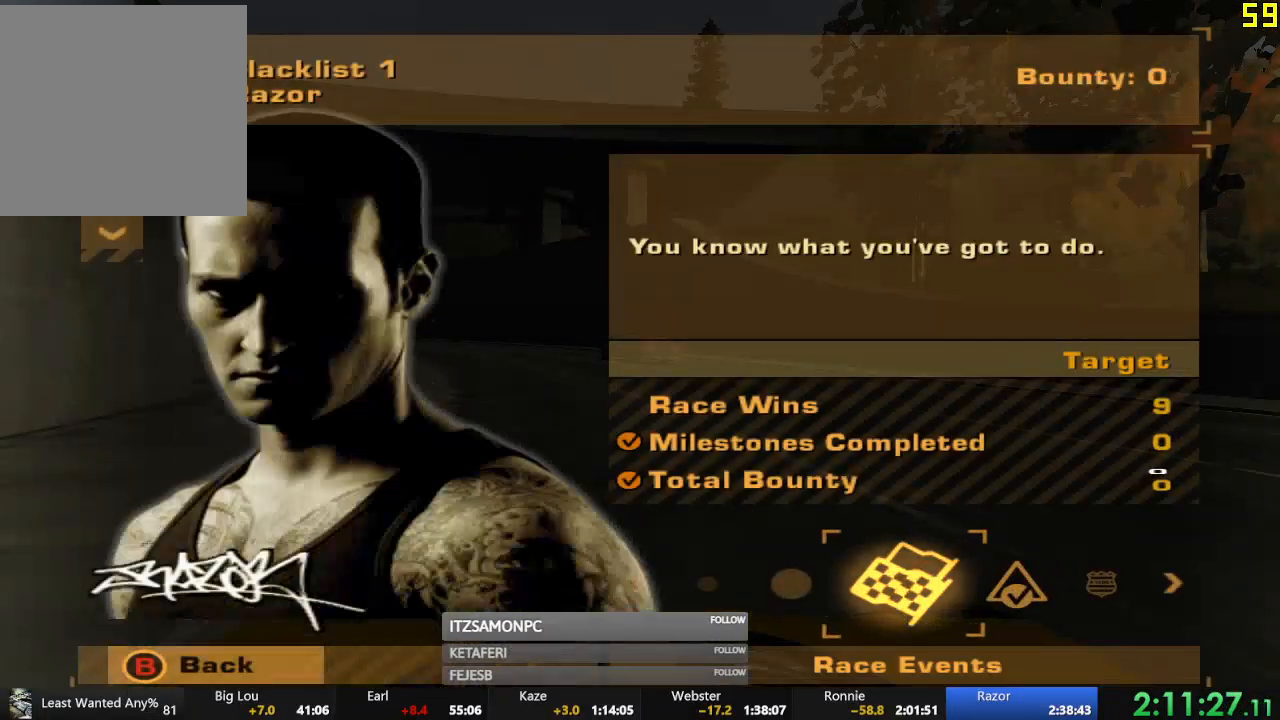
{"buttons": [], "left_stick": "center", "events": [[50, "A", "up"], [116, "DPAD_DOWN", "down"], [183, "DPAD_DOWN", "up"], [250, "DPAD_DOWN", "down"], [317, "DPAD_DOWN", "up"], [383, "DPAD_DOWN", "down"], [450, "DPAD_DOWN", "up"]]}
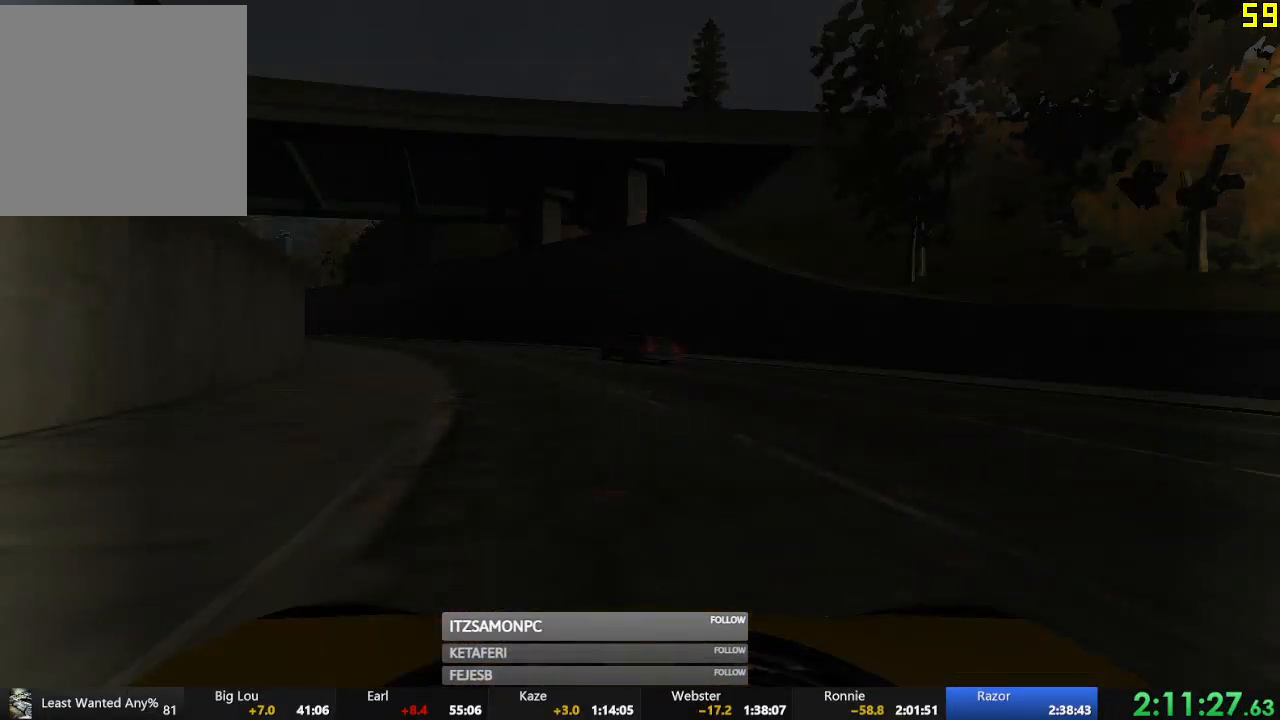
{"buttons": ["DPAD_DOWN"], "left_stick": "center", "events": [[467, "DPAD_DOWN", "down"]]}
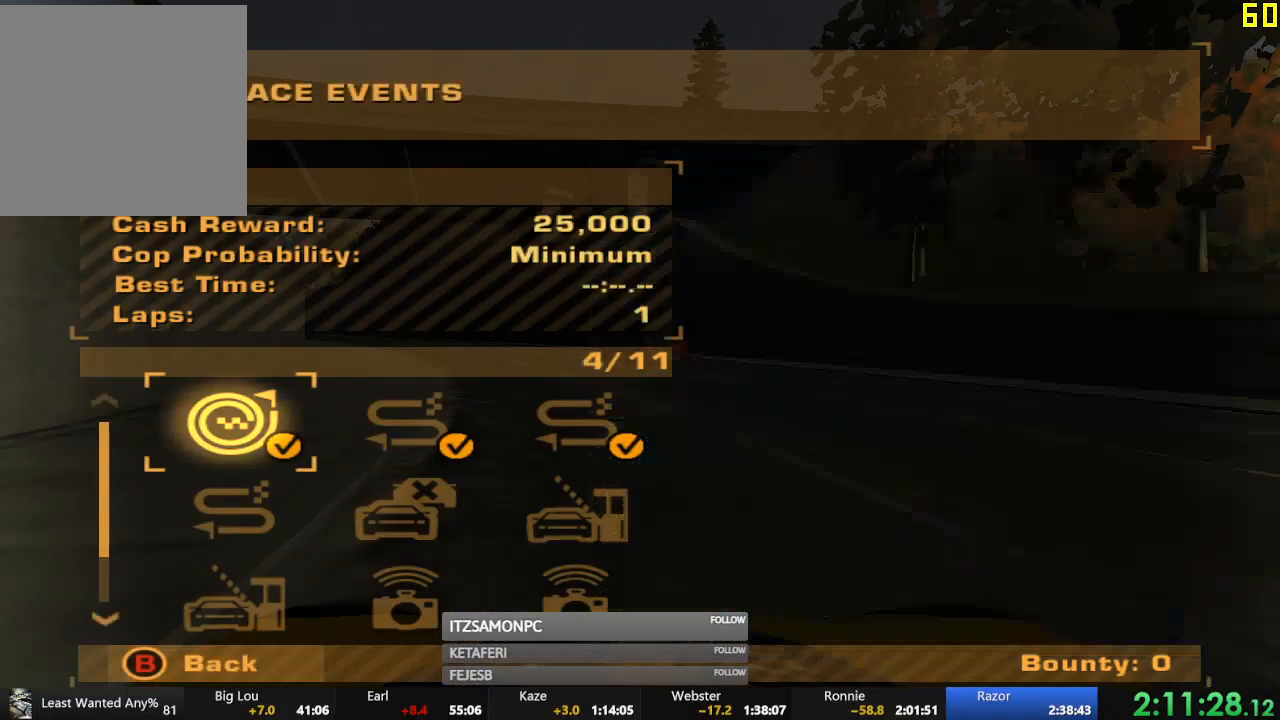
{"buttons": [], "left_stick": "center", "events": [[16, "DPAD_RIGHT", "down"], [50, "DPAD_DOWN", "up"], [50, "DPAD_RIGHT", "up"], [166, "A", "down"], [250, "A", "up"]]}
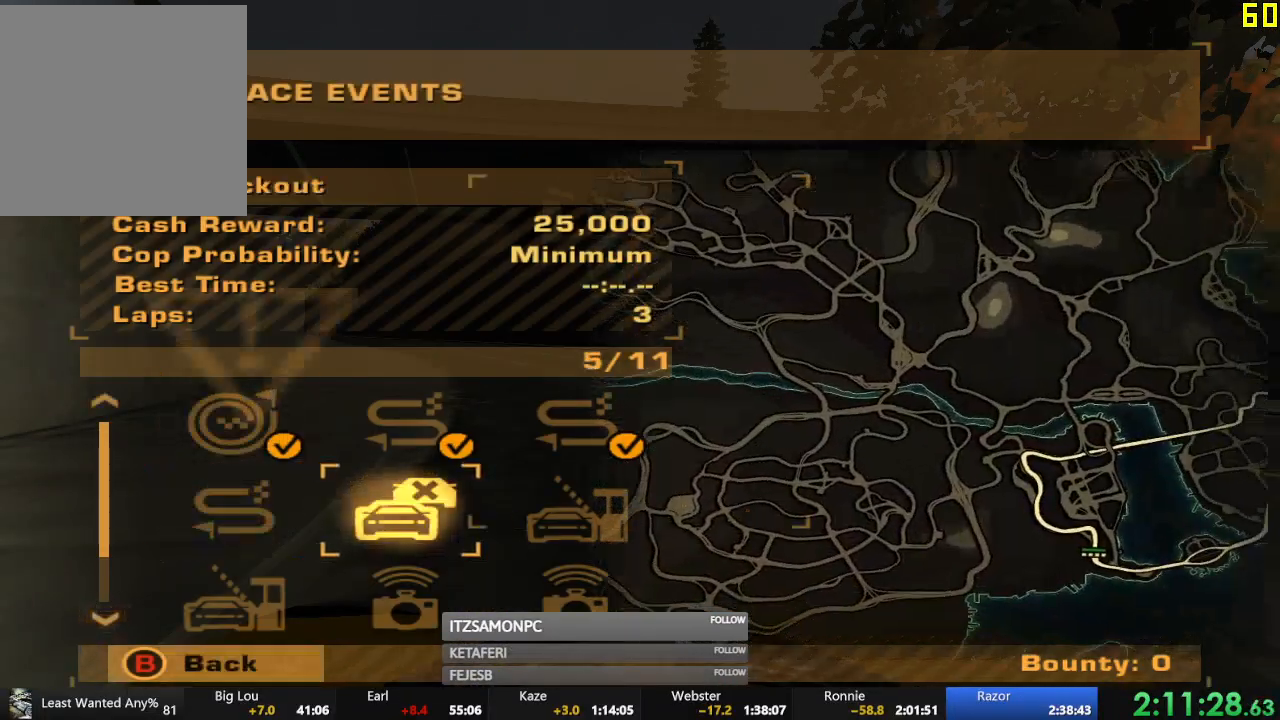
{"buttons": [], "left_stick": "center", "events": [[200, "DPAD_LEFT", "down"], [250, "A", "down"], [284, "DPAD_LEFT", "up"], [317, "A", "up"]]}
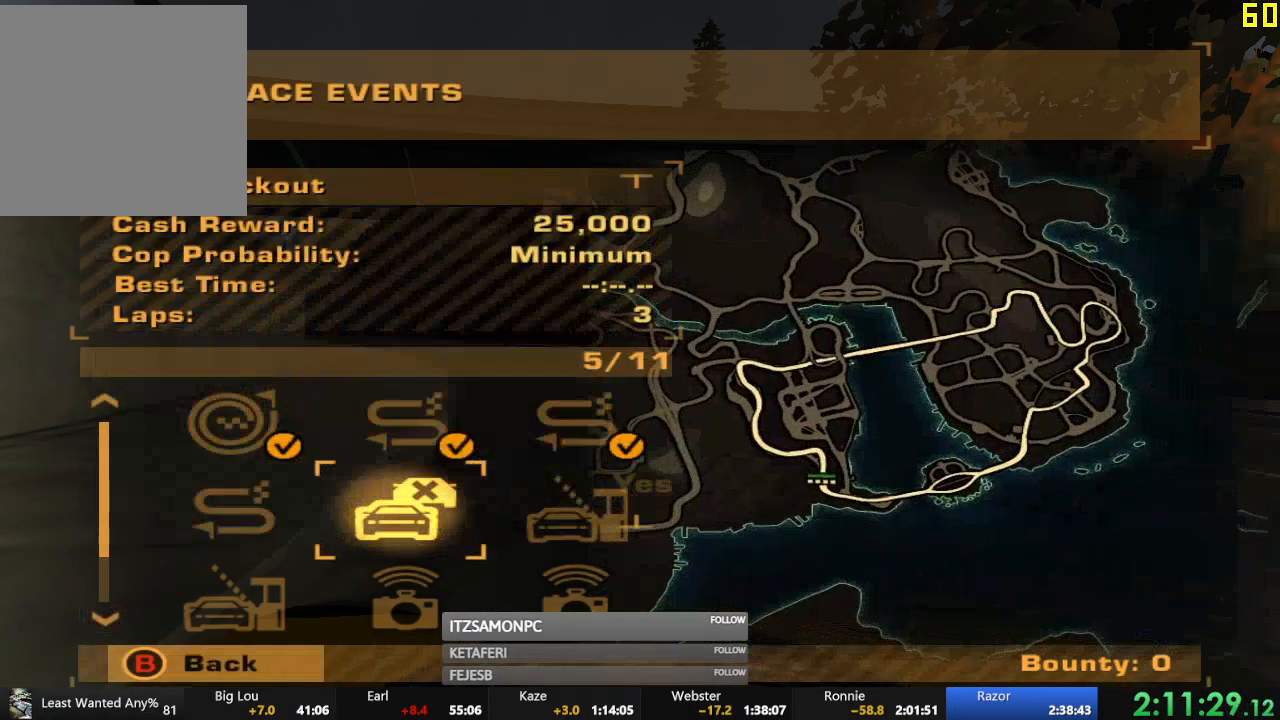
{"buttons": ["R2"], "left_stick": "center", "events": [[283, "A", "down"], [350, "A", "up"], [400, "R2", "down"], [450, "A", "down"], [483, "A", "up"]]}
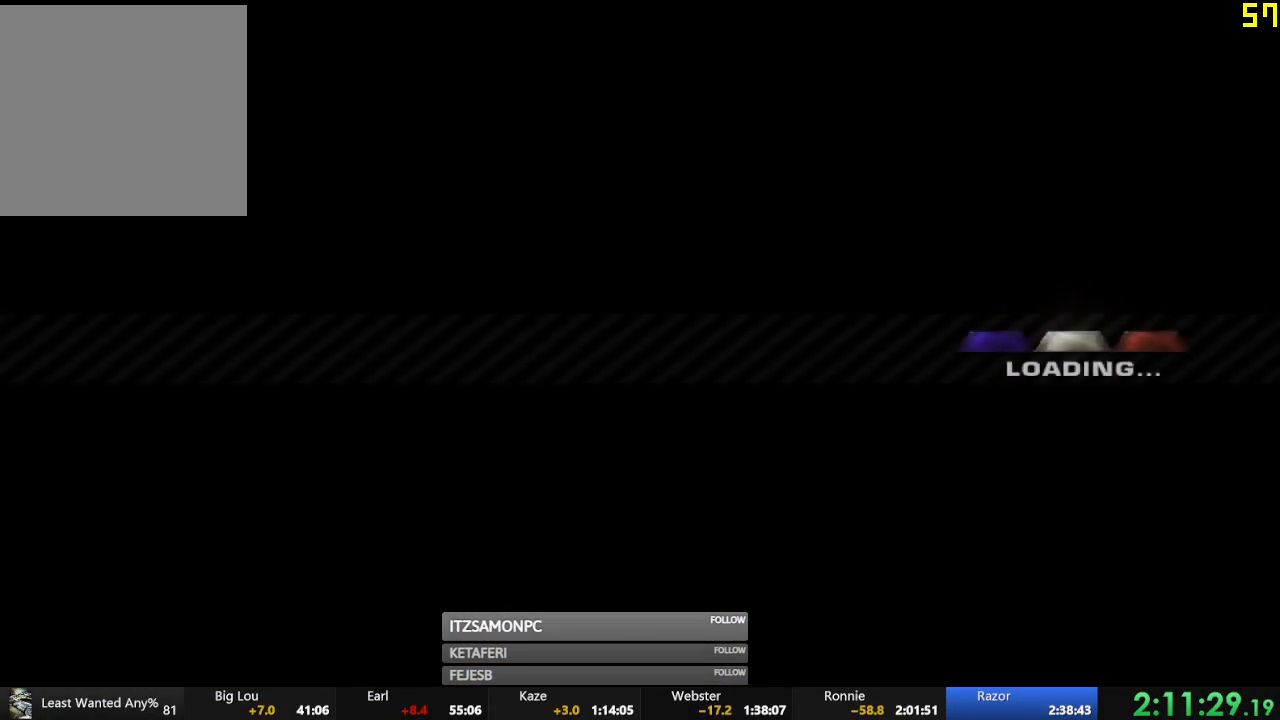
{"buttons": ["R2"], "left_stick": "center", "events": [[84, "A", "down"], [167, "A", "up"], [250, "A", "down"], [317, "A", "up"], [417, "A", "down"], [467, "A", "up"]]}
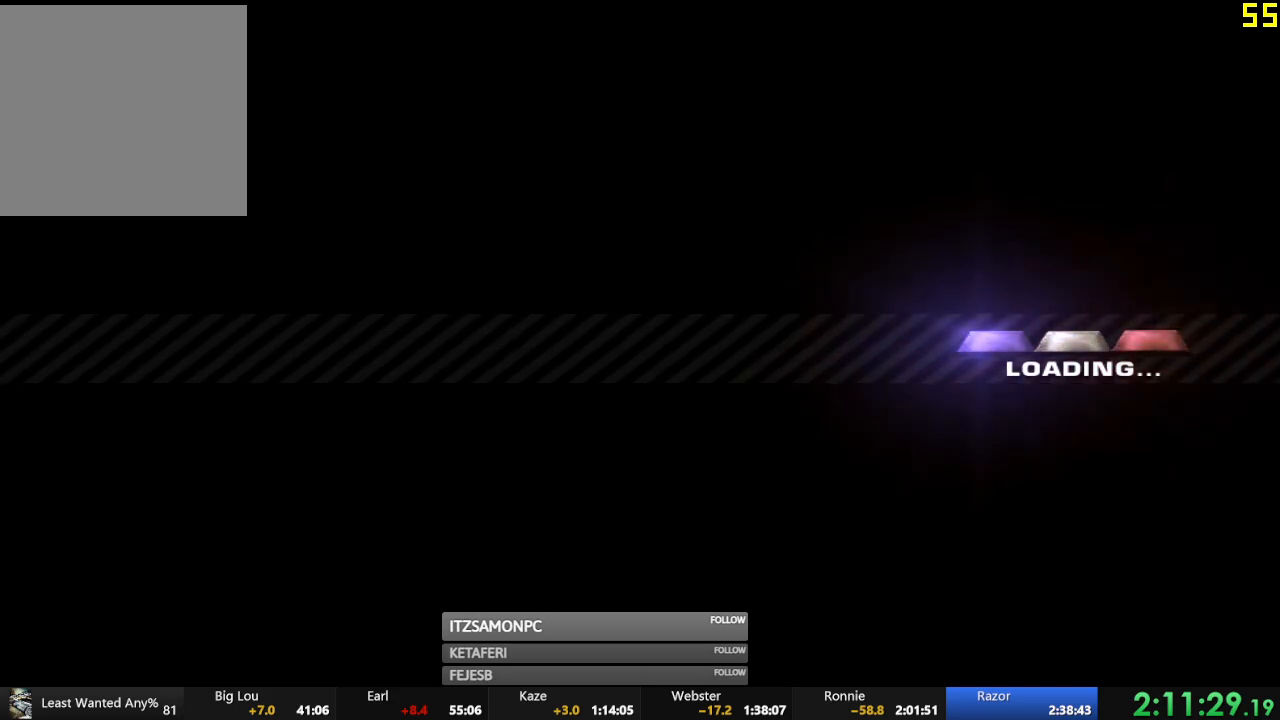
{"buttons": ["R2"], "left_stick": "center", "events": [[66, "A", "down"], [100, "A", "up"], [250, "A", "down"], [300, "A", "up"], [417, "A", "down"], [467, "A", "up"]]}
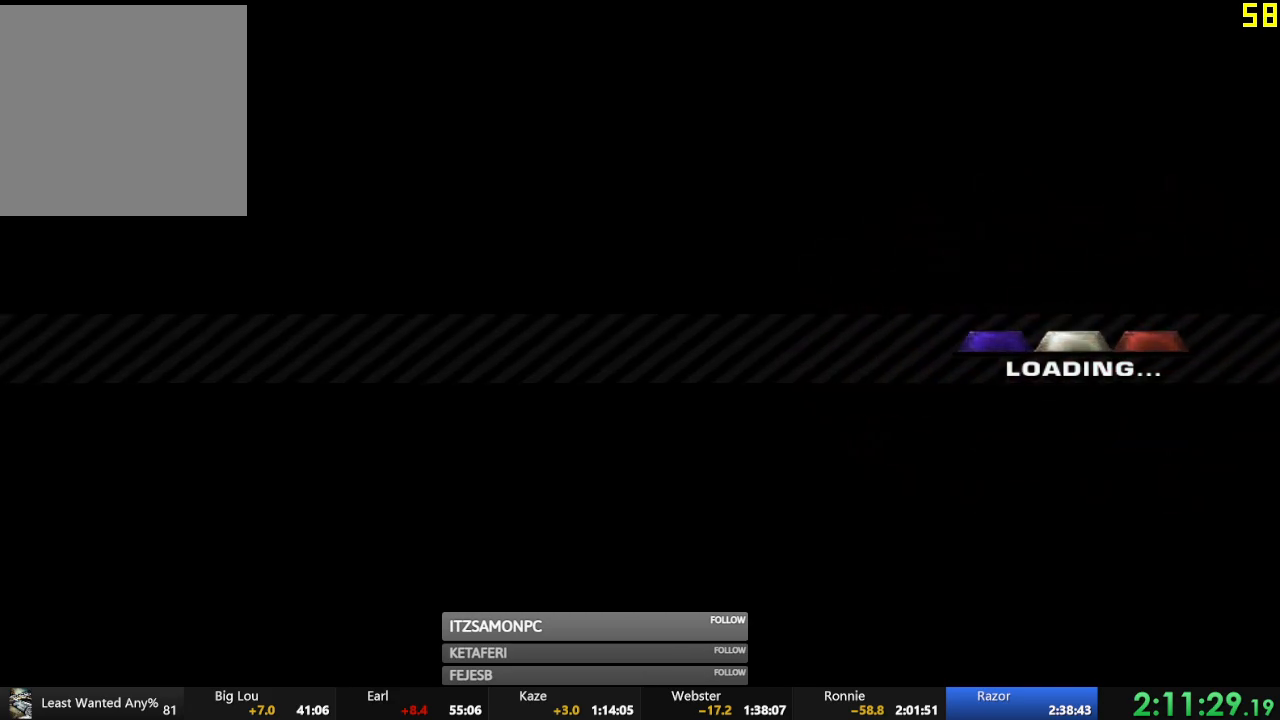
{"buttons": ["R2"], "left_stick": "center", "events": [[84, "A", "down"], [134, "A", "up"], [234, "A", "down"], [284, "A", "up"], [367, "A", "down"], [434, "A", "up"]]}
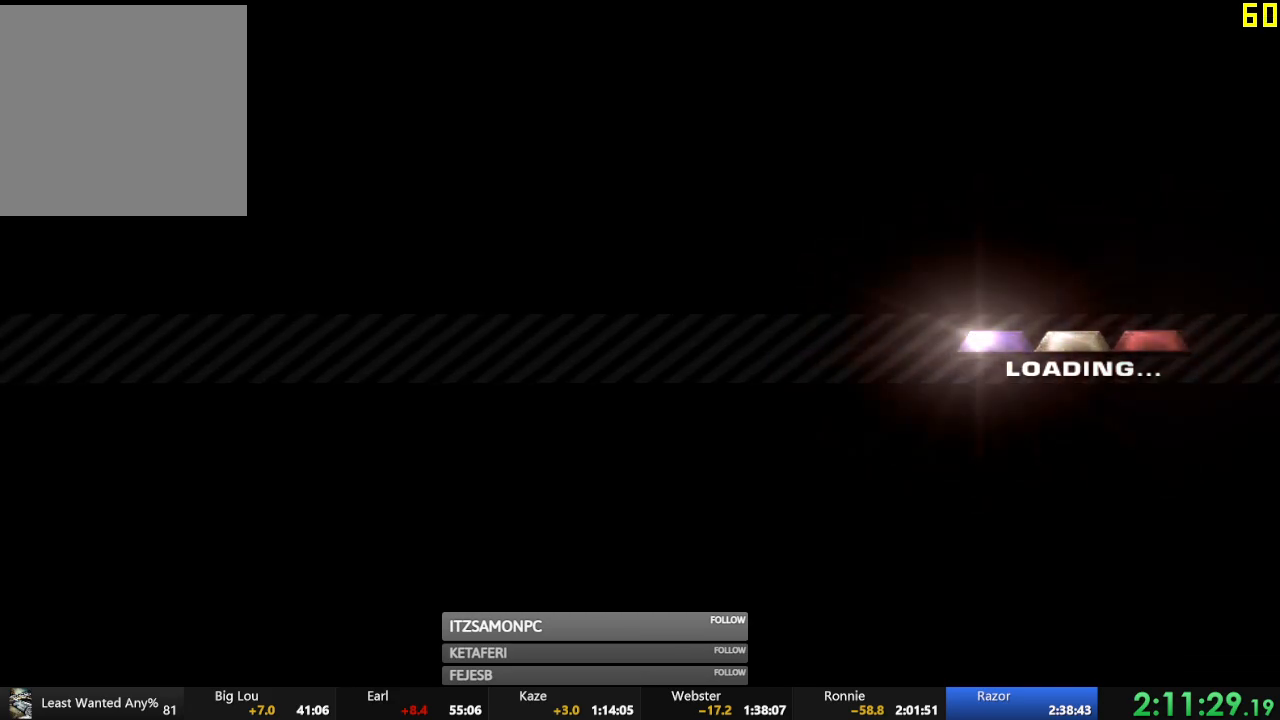
{"buttons": ["A", "R2"], "left_stick": "center", "events": [[16, "A", "down"], [83, "A", "up"], [166, "A", "down"], [233, "A", "up"], [350, "A", "down"], [367, "A", "up"], [500, "A", "down"]]}
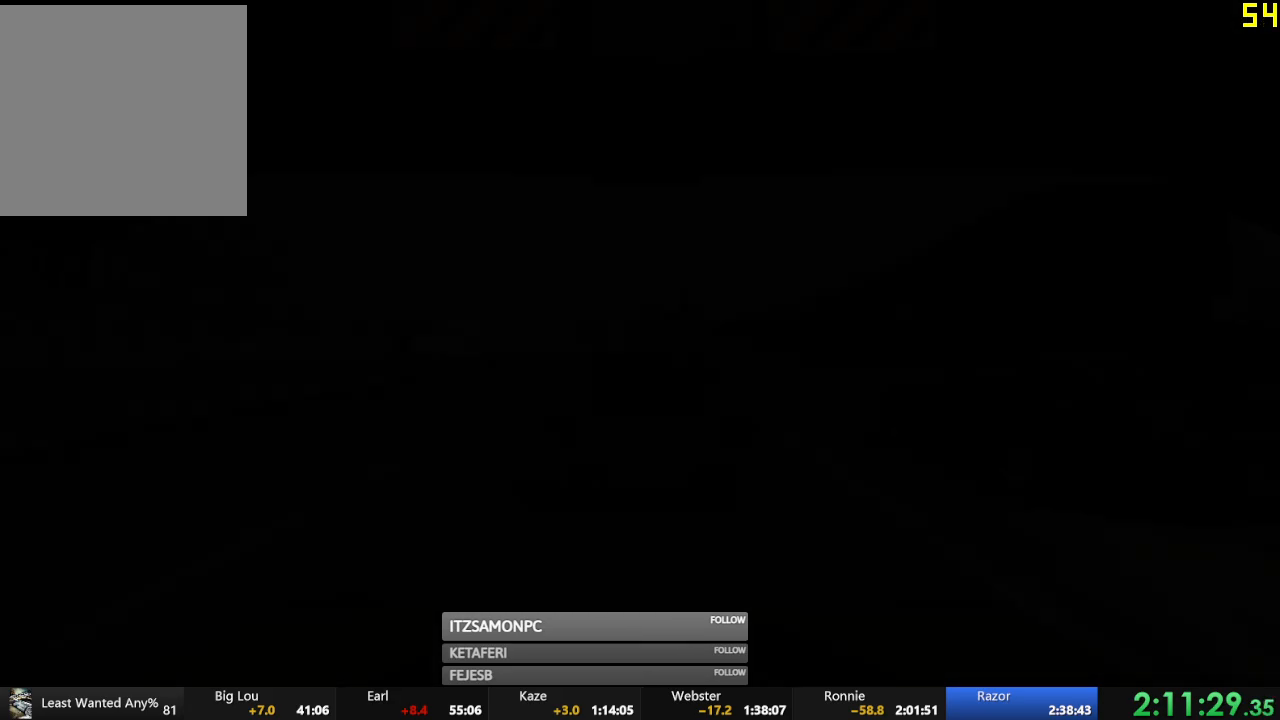
{"buttons": ["R2"], "left_stick": "center", "events": [[50, "A", "up"], [167, "A", "down"], [200, "A", "up"]]}
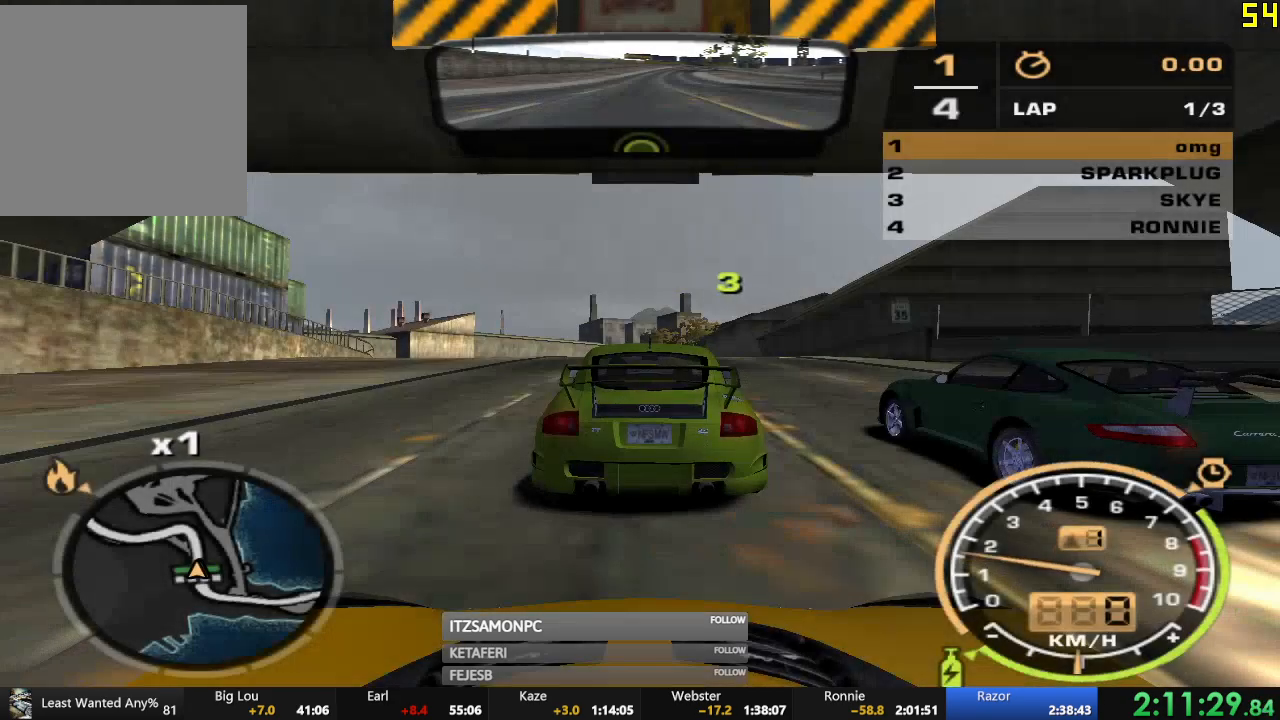
{"buttons": ["R2"], "left_stick": "center", "events": []}
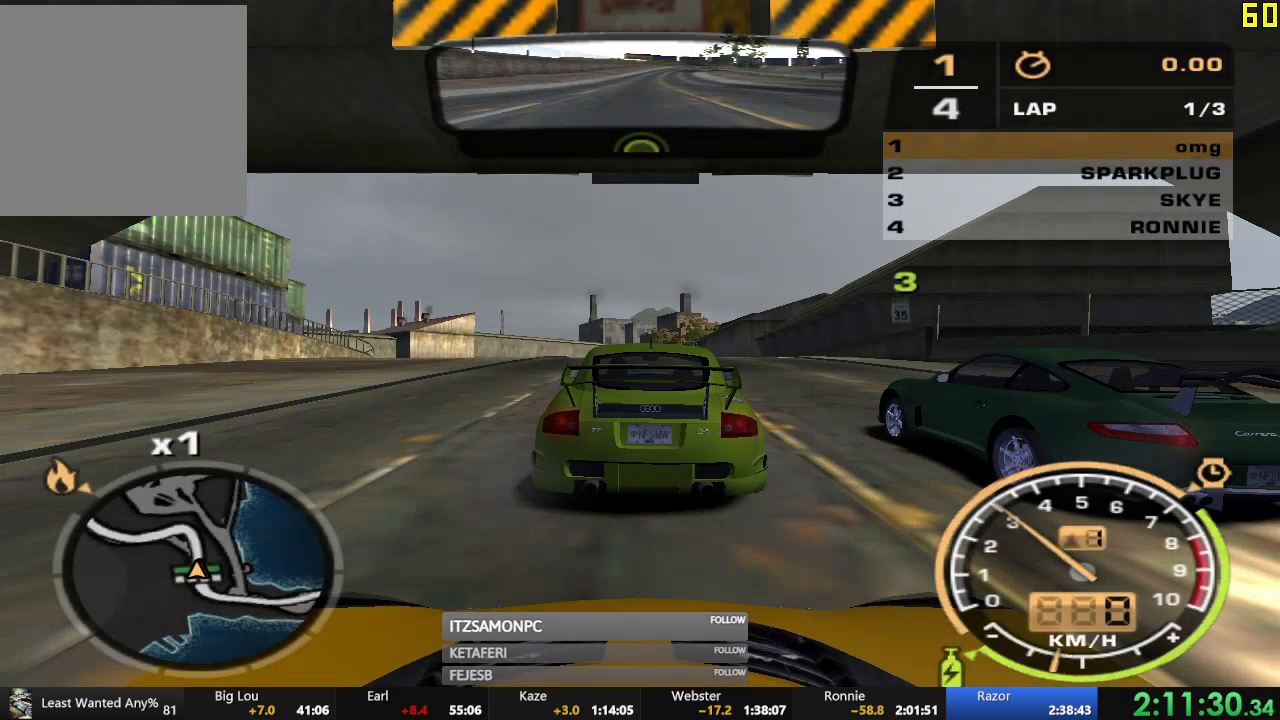
{"buttons": ["R2"], "left_stick": "center", "events": []}
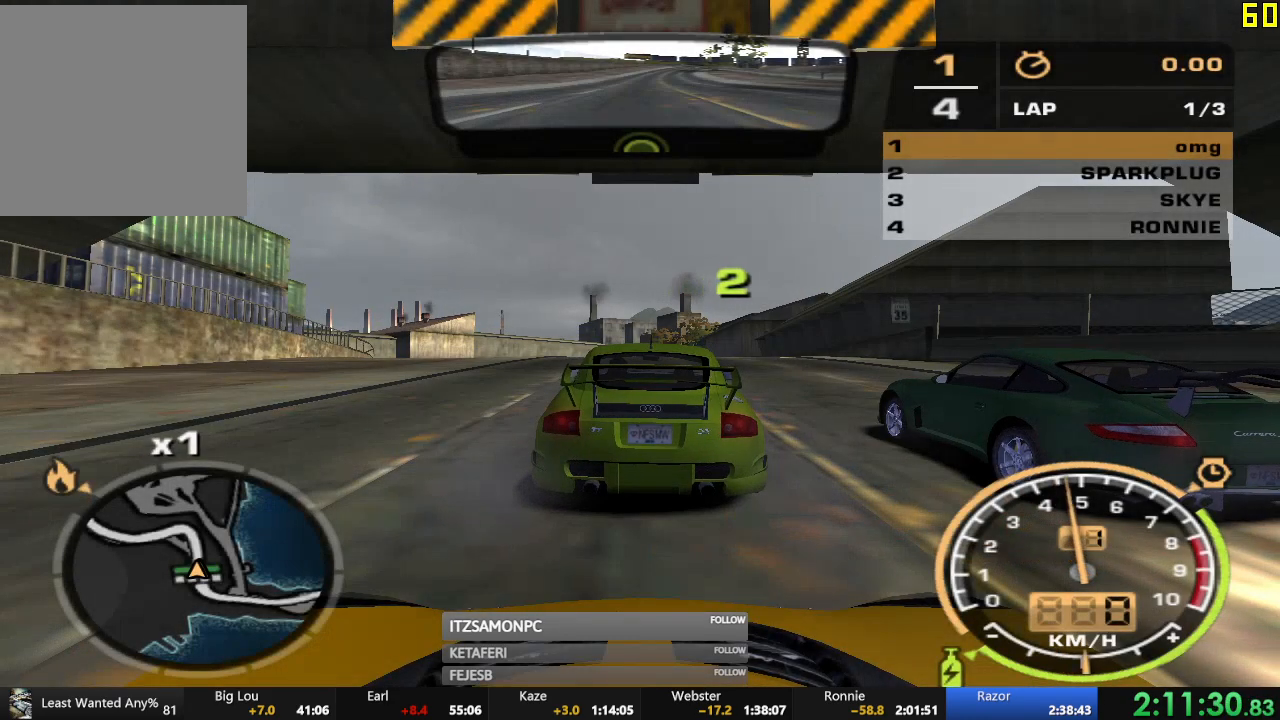
{"buttons": ["R2"], "left_stick": "center", "events": []}
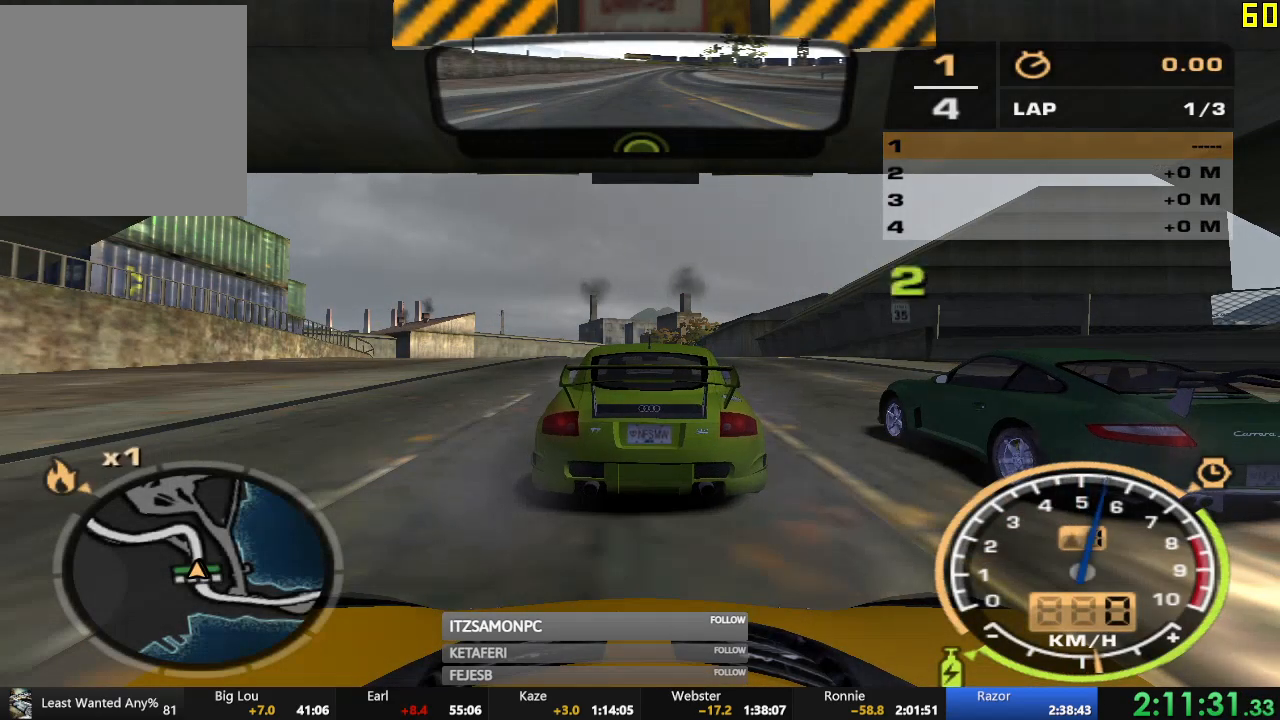
{"buttons": ["R2"], "left_stick": "center", "events": []}
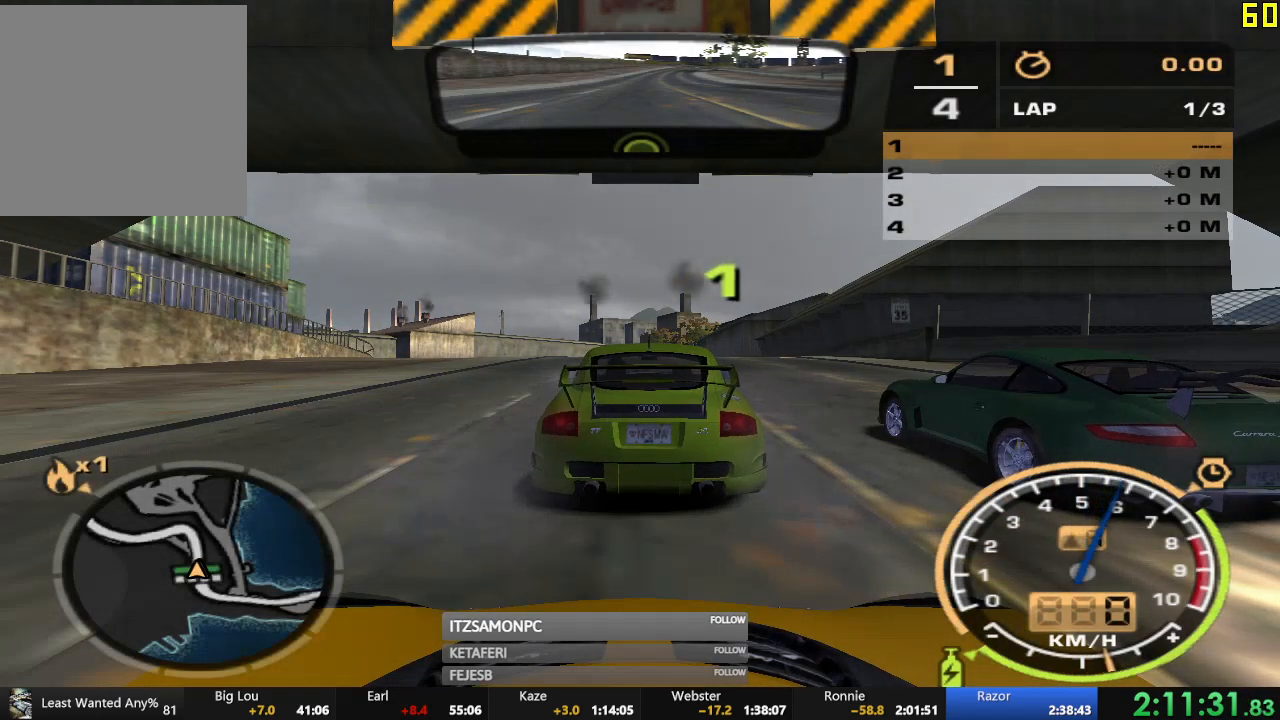
{"buttons": ["R2"], "left_stick": "center", "events": []}
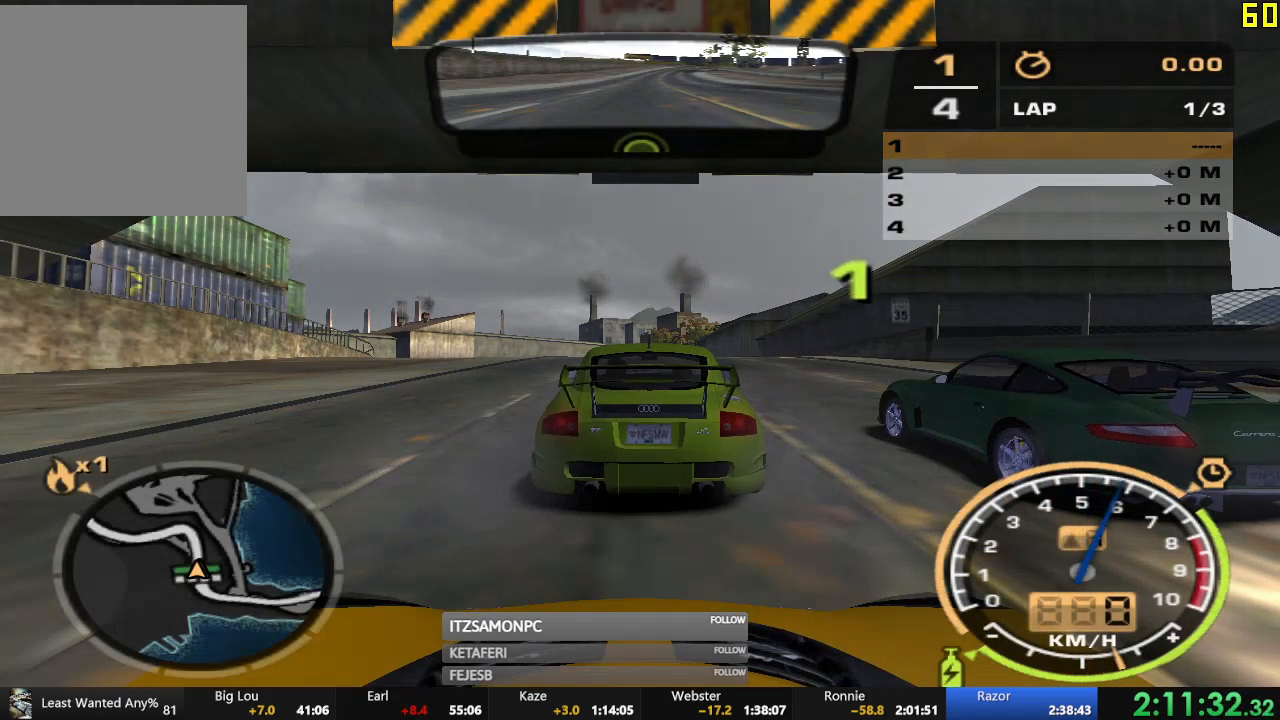
{"buttons": ["R2"], "left_stick": "left", "events": [[34, "left_stick", "left"]]}
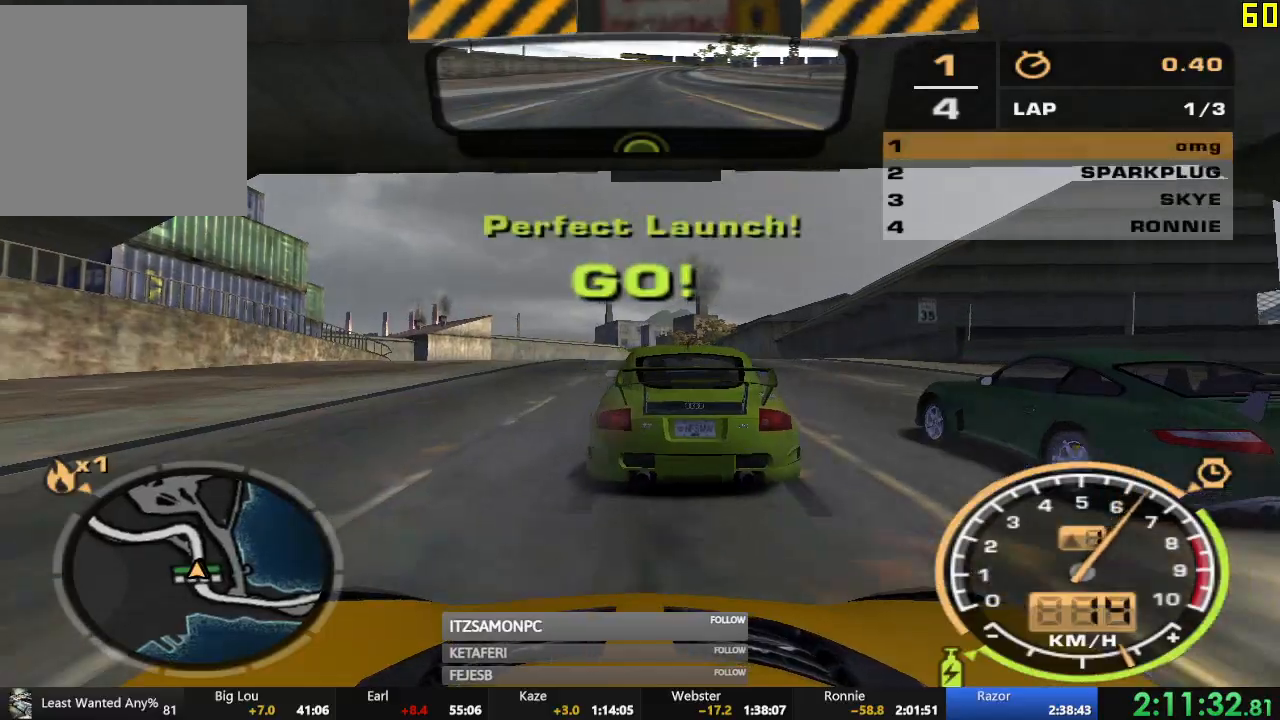
{"buttons": ["A", "R2"], "left_stick": "right", "events": [[50, "A", "down"], [150, "left_stick", "center"], [350, "left_stick", "left"], [417, "left_stick", "center"], [467, "left_stick", "right"]]}
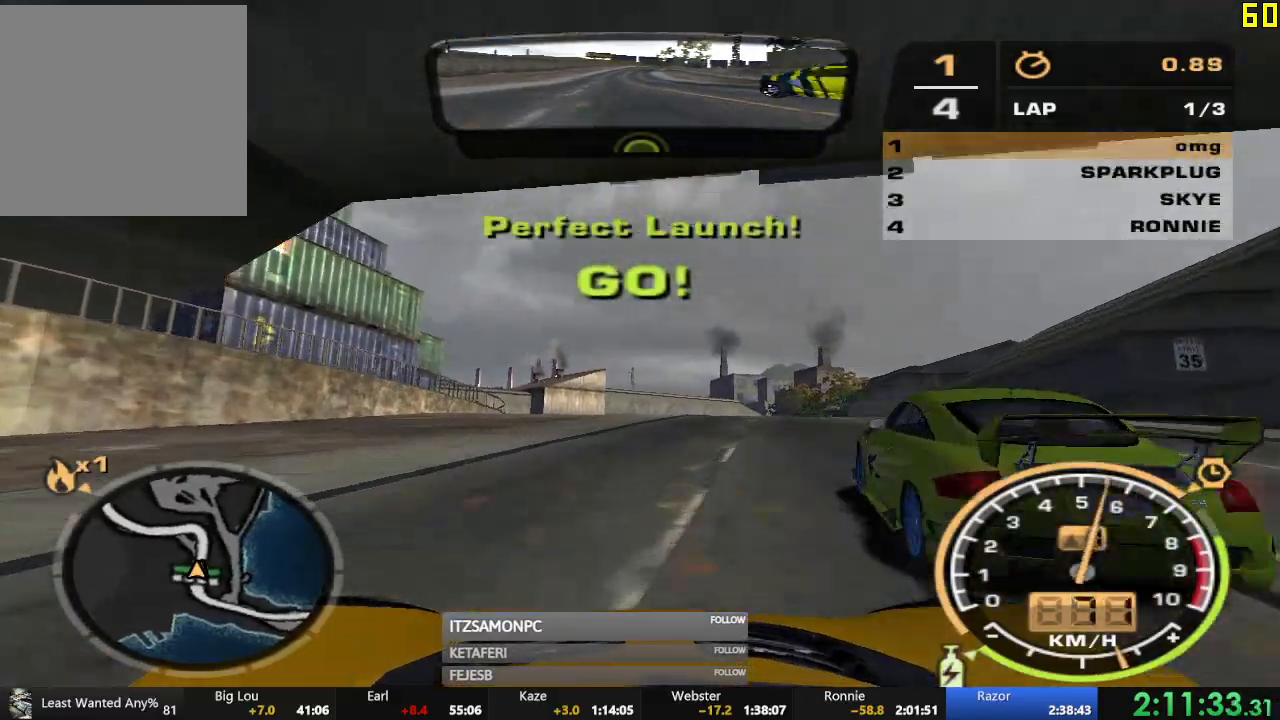
{"buttons": ["A", "R2"], "left_stick": "center", "events": [[284, "left_stick", "center"]]}
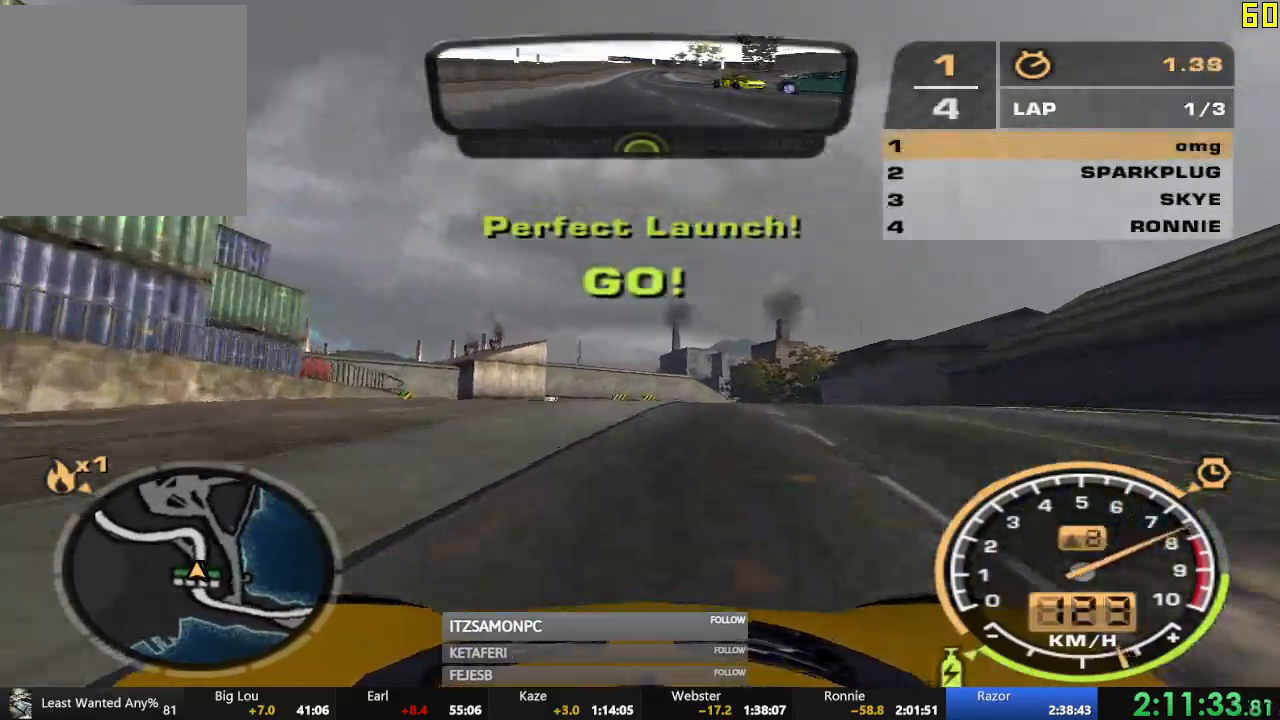
{"buttons": ["R2"], "left_stick": "left", "events": [[167, "left_stick", "left"], [183, "A", "up"]]}
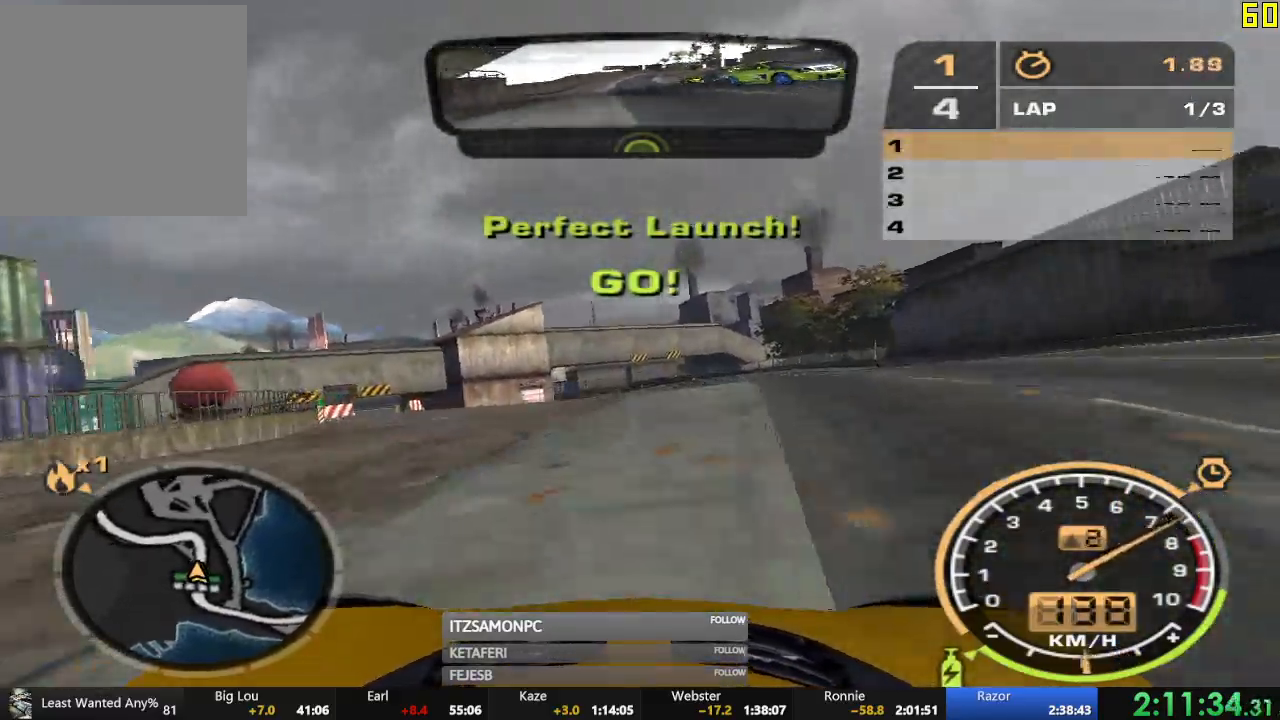
{"buttons": ["A", "R2"], "left_stick": "left", "events": [[84, "left_stick", "center"], [284, "A", "down"], [284, "left_stick", "left"]]}
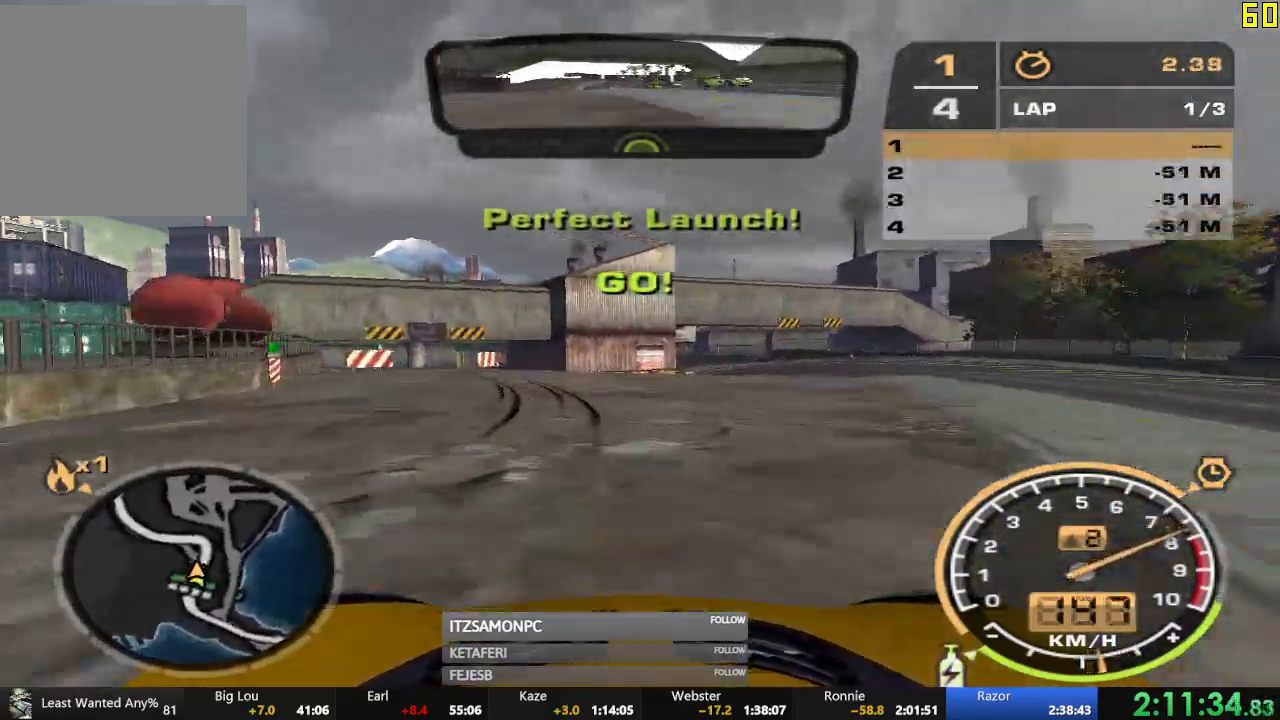
{"buttons": ["R2"], "left_stick": "center", "events": [[150, "left_stick", "center"], [250, "left_stick", "left"], [267, "A", "up"], [367, "left_stick", "center"]]}
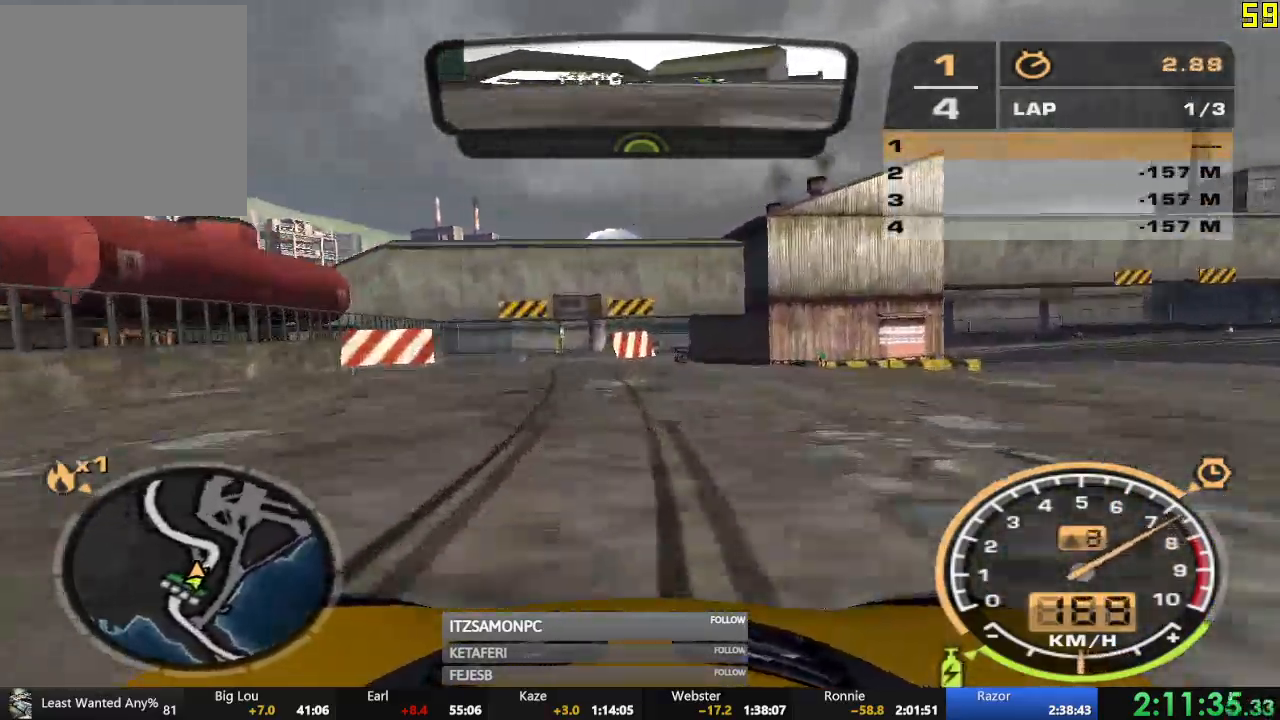
{"buttons": ["R2"], "left_stick": "center", "events": [[284, "left_stick", "left"], [434, "left_stick", "center"]]}
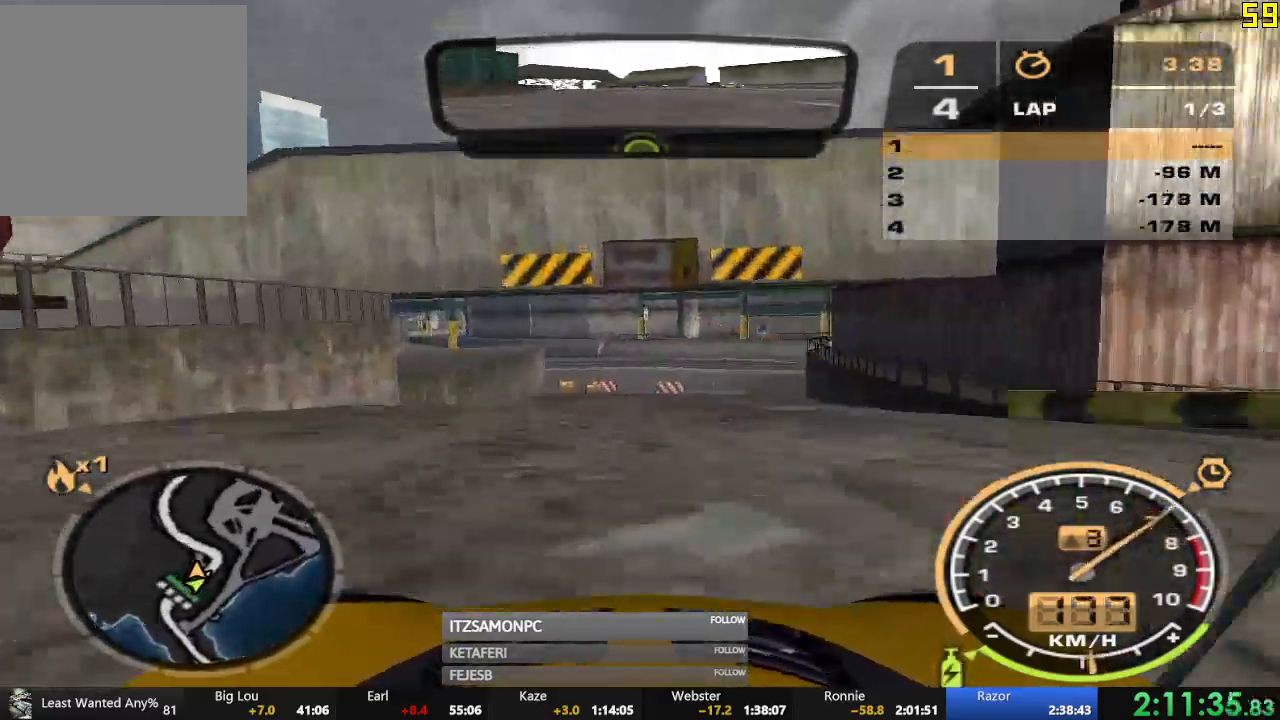
{"buttons": ["A", "R2"], "left_stick": "left", "events": [[233, "A", "down"], [500, "left_stick", "left"]]}
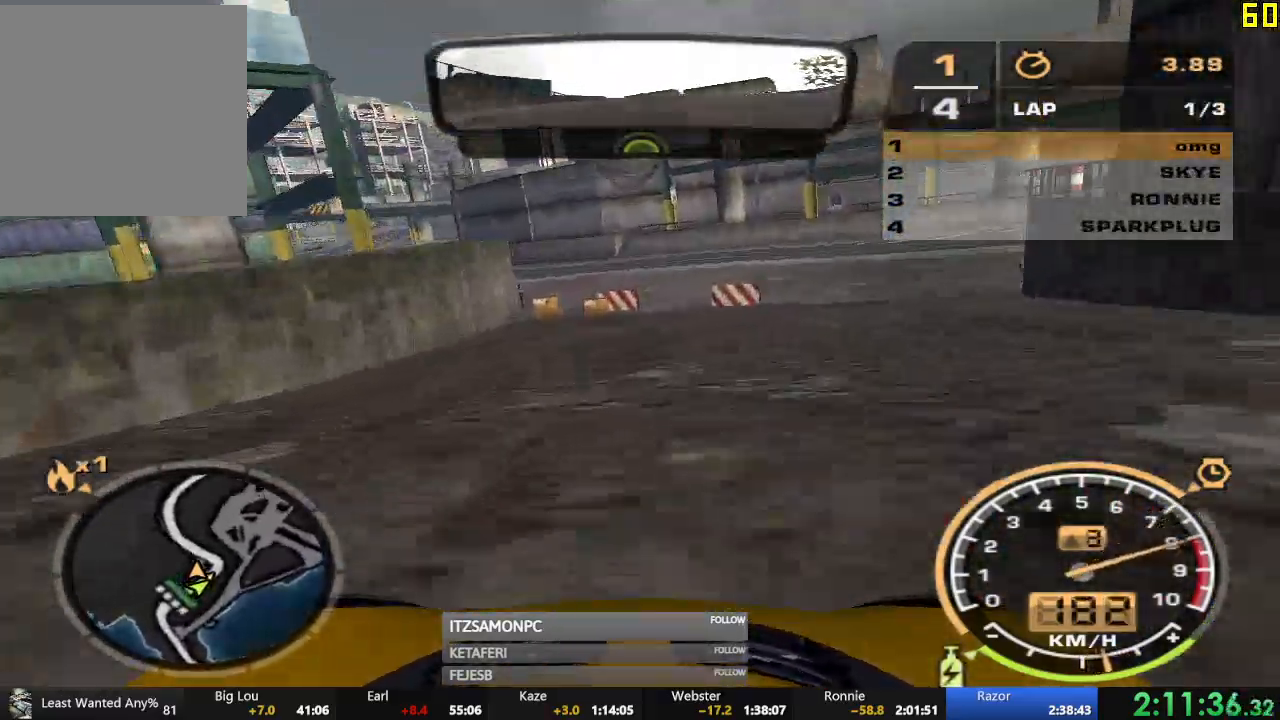
{"buttons": ["A", "R2"], "left_stick": "left", "events": []}
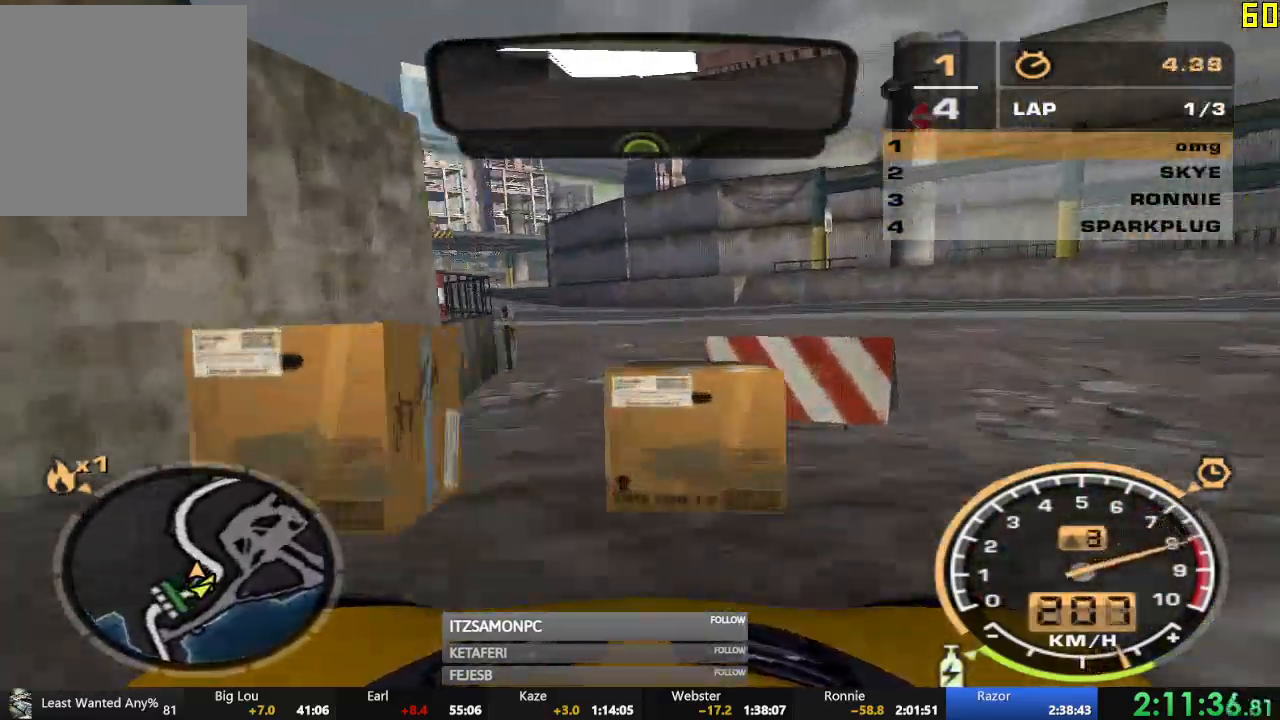
{"buttons": ["A", "R2"], "left_stick": "left", "events": [[83, "A", "up"], [350, "A", "down"], [350, "left_stick", "center"], [500, "left_stick", "left"]]}